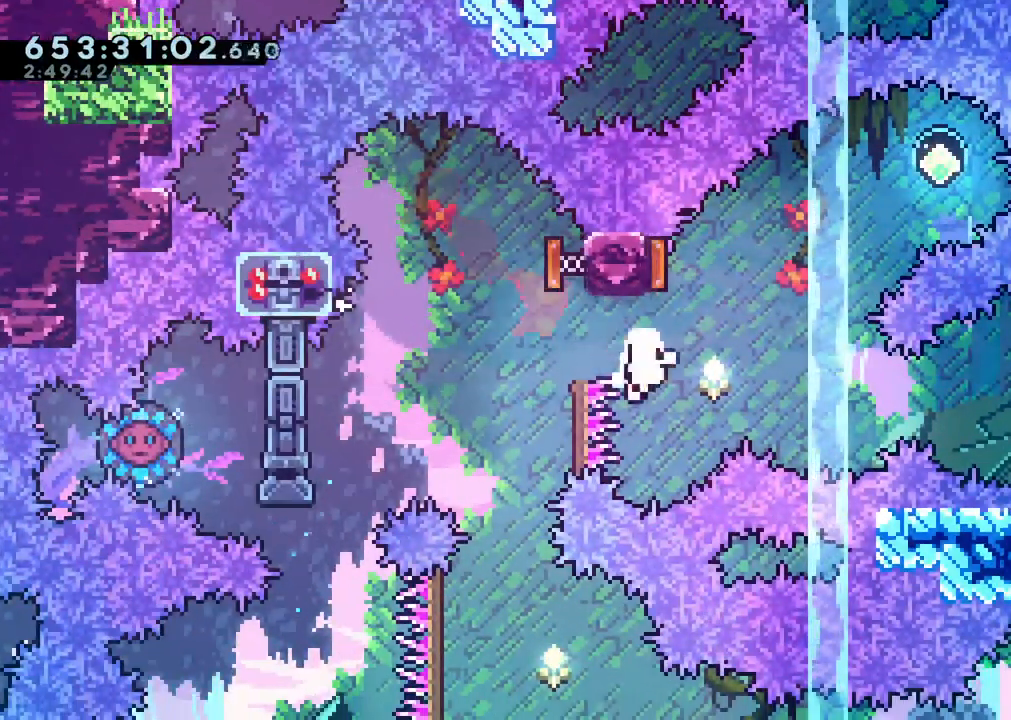
Gameplay with a controller (Nintendo layout); each line is a JSON object with the inputs held at the frame after it. "events" lists button and stick changes between this image and that frame as [ms after this image, input, new state], when the widget could be followed in between. Not read: DPAD_LEFT HOME L3 R3 START X.
{"buttons": [], "left_stick": "center", "right_stick": "center", "events": [[67, "DPAD_UP", "up"], [117, "DPAD_RIGHT", "up"], [267, "A", "down"], [400, "A", "up"]]}
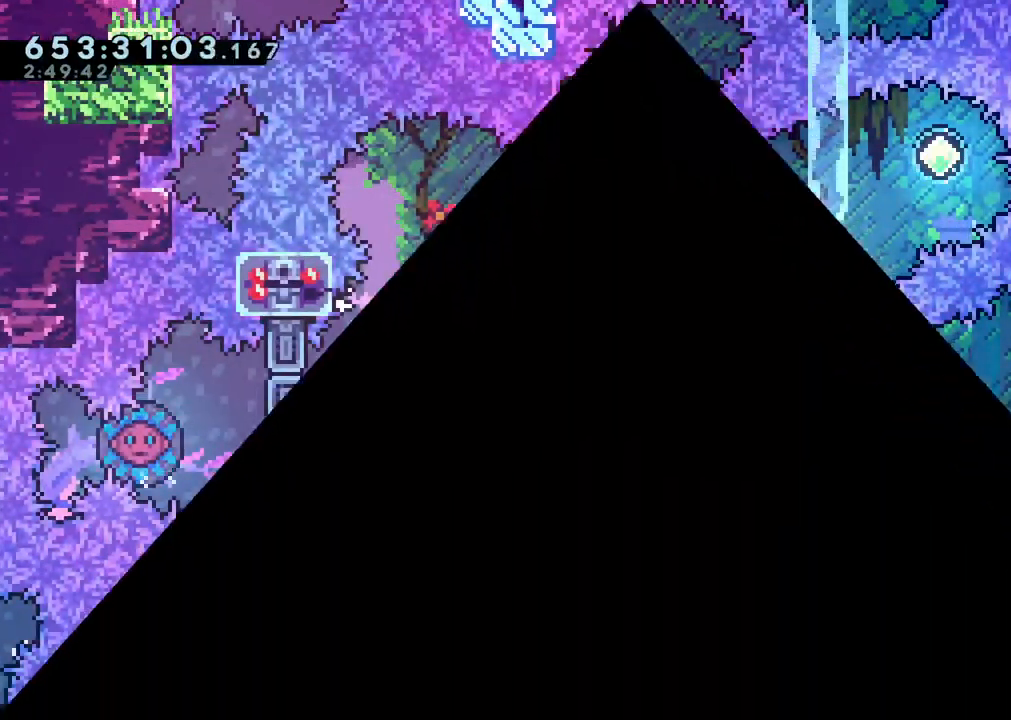
{"buttons": [], "left_stick": "center", "right_stick": "center", "events": []}
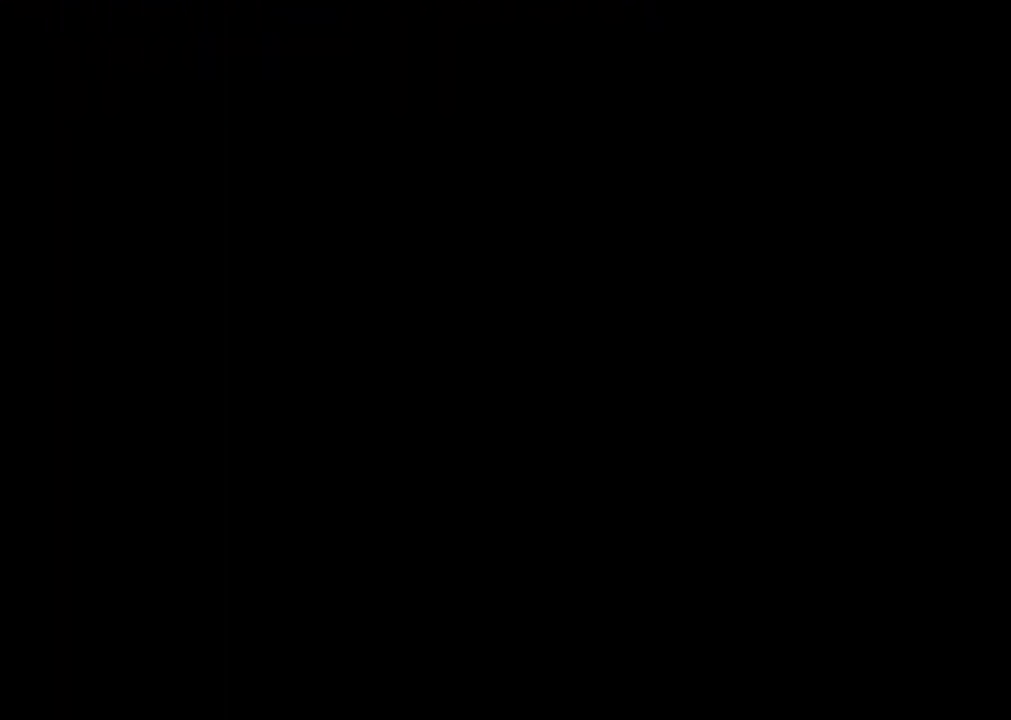
{"buttons": ["Y", "DPAD_DOWN", "DPAD_RIGHT"], "left_stick": "center", "right_stick": "center", "events": [[400, "DPAD_DOWN", "down"], [400, "DPAD_RIGHT", "down"], [400, "Y", "down"]]}
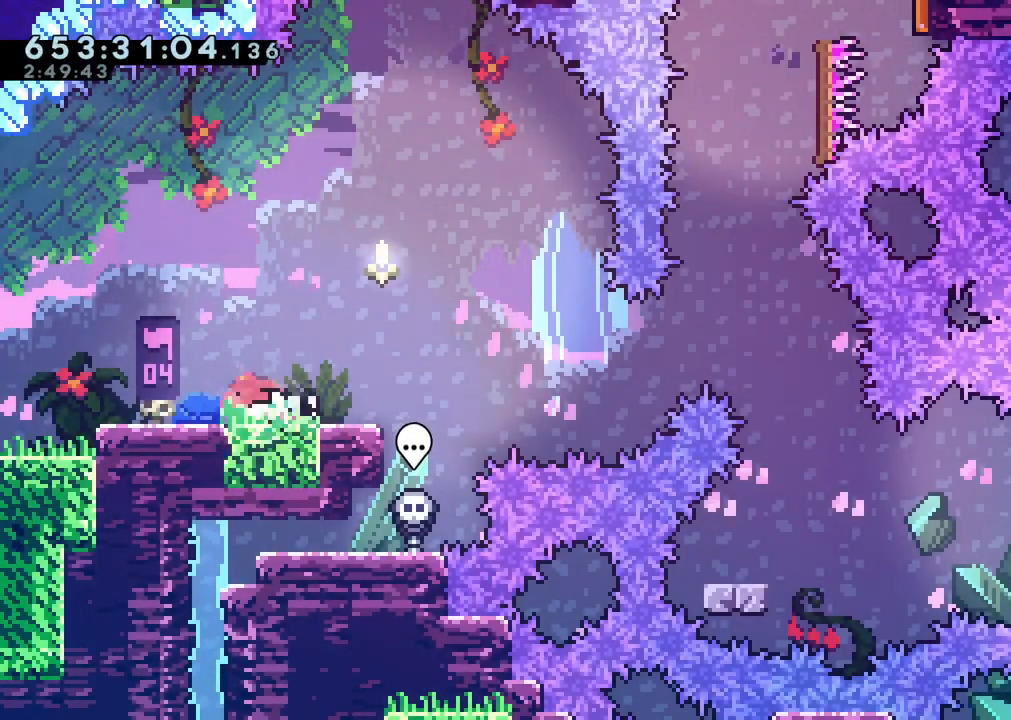
{"buttons": ["B", "DPAD_UP"], "left_stick": "center", "right_stick": "center", "events": [[50, "Y", "up"], [133, "B", "down"], [233, "DPAD_DOWN", "up"], [367, "DPAD_RIGHT", "up"], [383, "DPAD_UP", "down"]]}
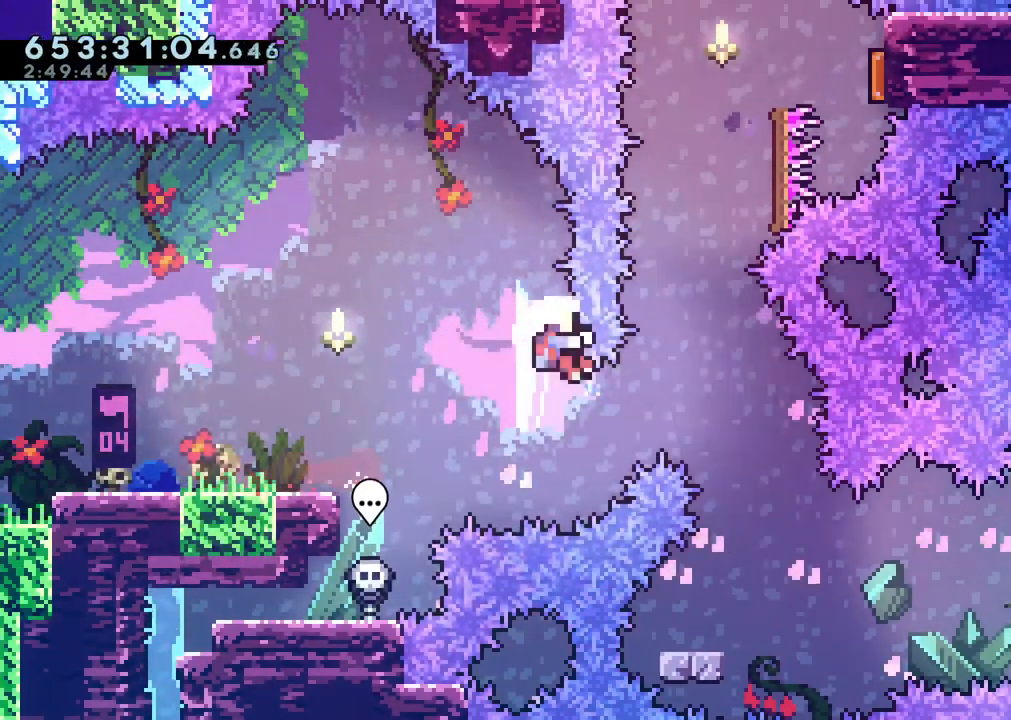
{"buttons": [], "left_stick": "center", "right_stick": "center", "events": [[83, "DPAD_UP", "up"], [150, "B", "up"], [183, "A", "down"], [283, "A", "up"], [317, "A", "down"], [450, "A", "up"]]}
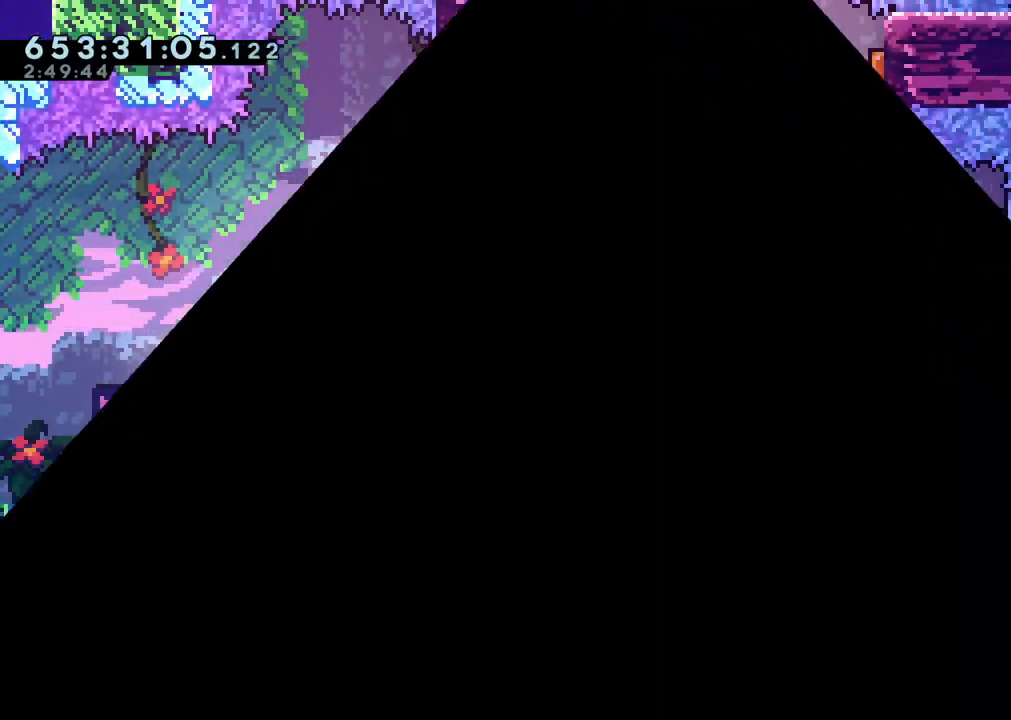
{"buttons": [], "left_stick": "center", "right_stick": "center", "events": []}
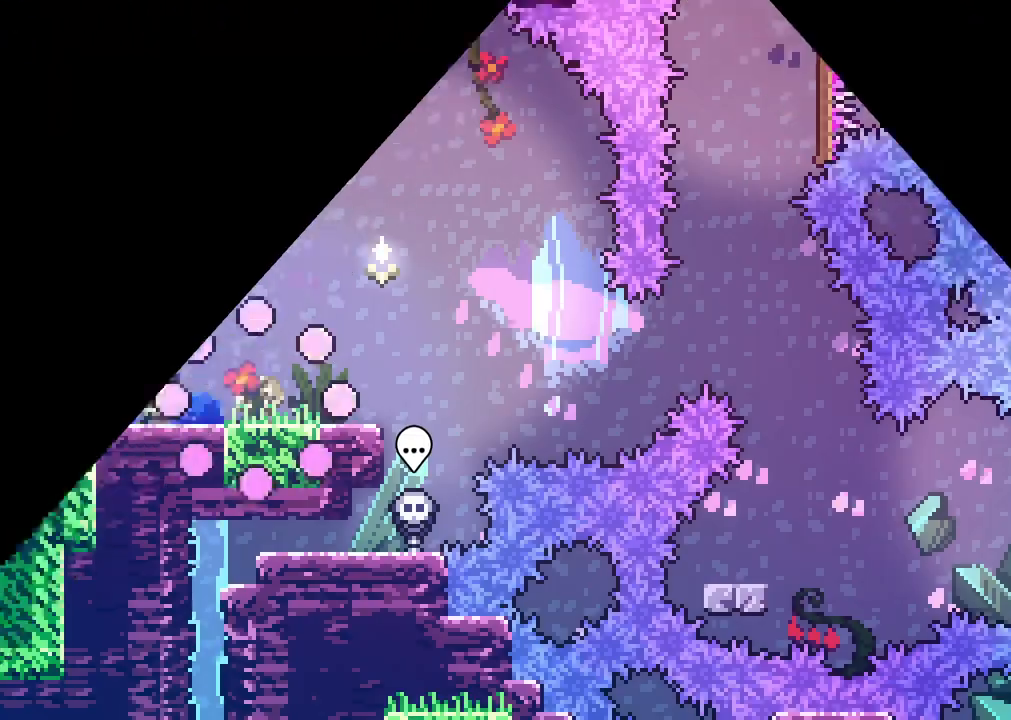
{"buttons": ["DPAD_DOWN", "DPAD_RIGHT"], "left_stick": "center", "right_stick": "center"}
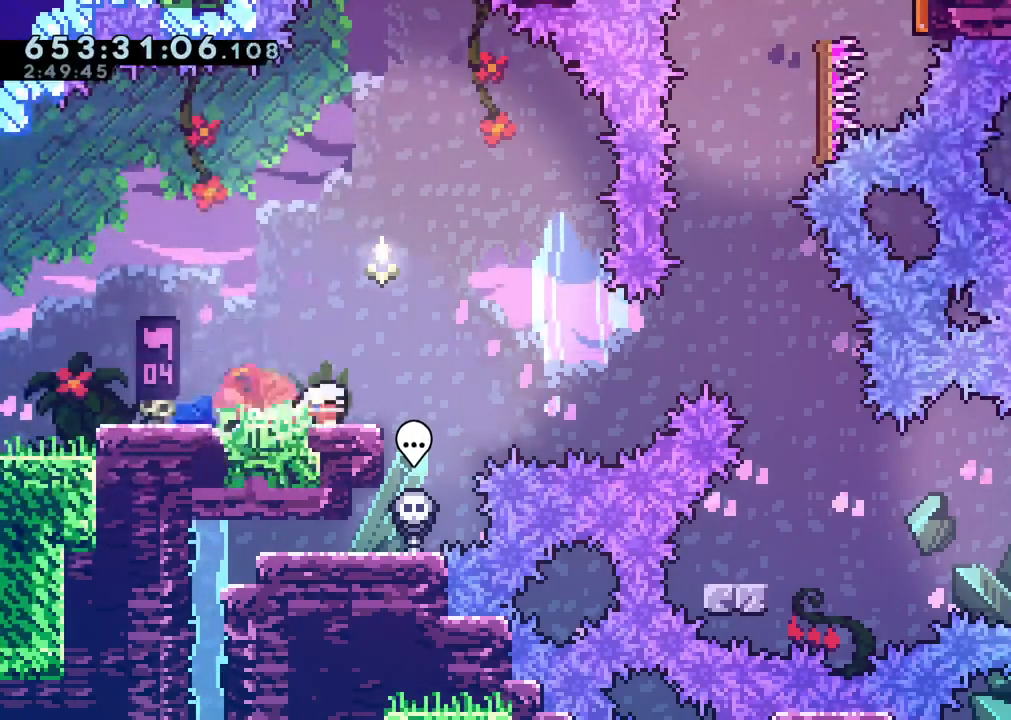
{"buttons": ["Y", "DPAD_UP"], "left_stick": "center", "right_stick": "center"}